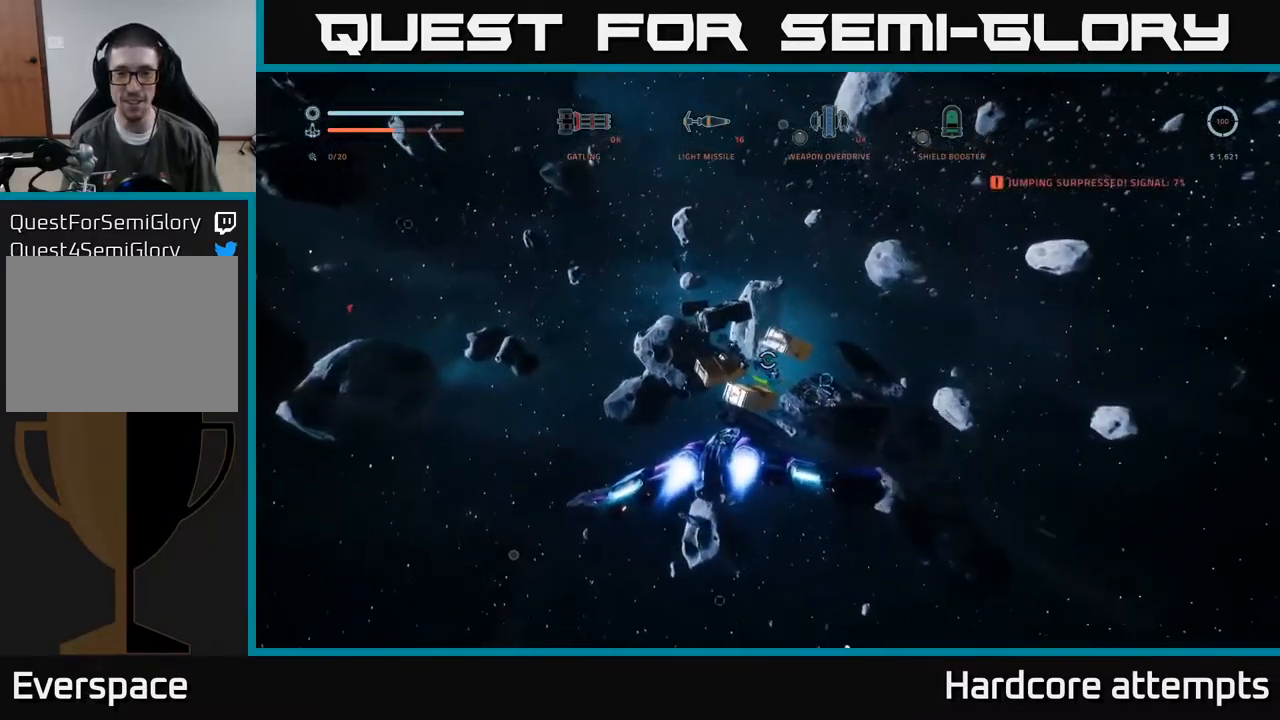
Gameplay with a controller (Xbox layout); each line is a JSON object with the inputs held at the frame after it. "events" lists button and stick changes between this image and that frame as [ms after this image, input, new state], when the widget could be followed in between.
{"buttons": ["R2"], "left_stick": "right", "right_stick": "down-right", "events": [[133, "right_stick", "up-right"], [217, "A", "down"], [300, "R2", "down"], [317, "right_stick", "center"], [350, "left_stick", "right"], [400, "A", "up"], [450, "right_stick", "down-right"]]}
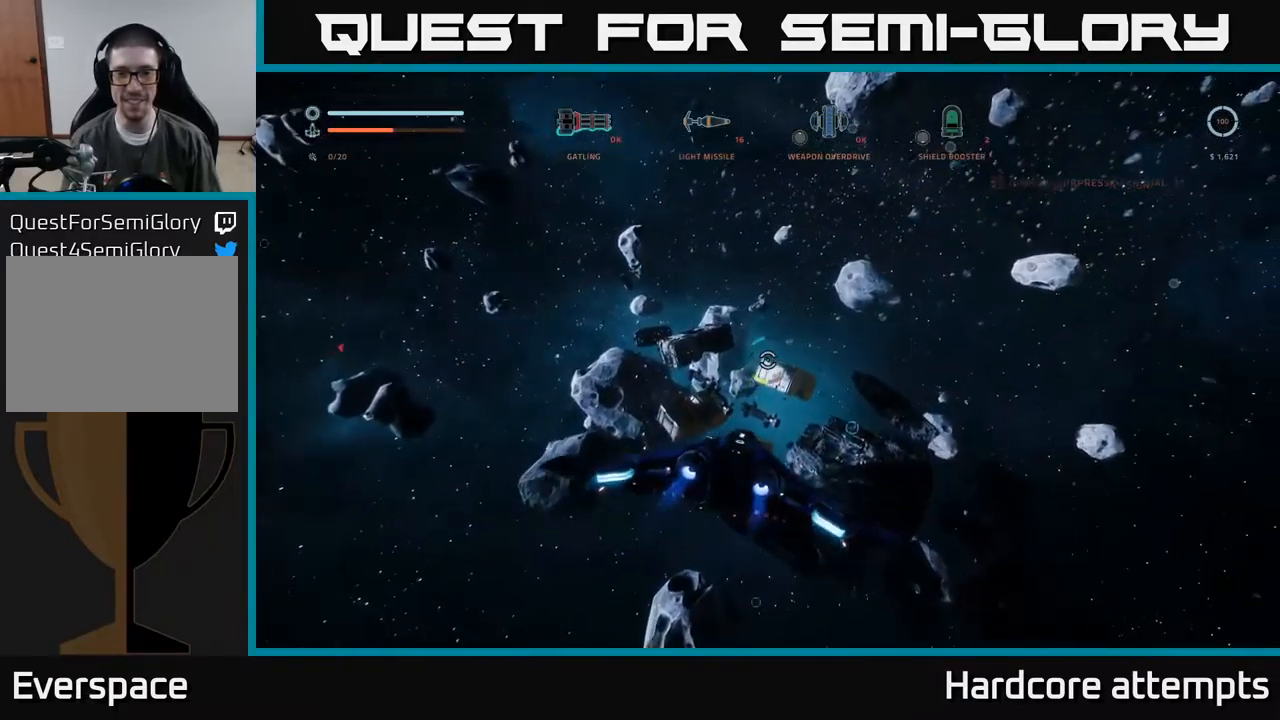
{"buttons": ["R2"], "left_stick": "center", "right_stick": "down", "events": [[83, "left_stick", "center"], [150, "right_stick", "center"], [367, "right_stick", "down"]]}
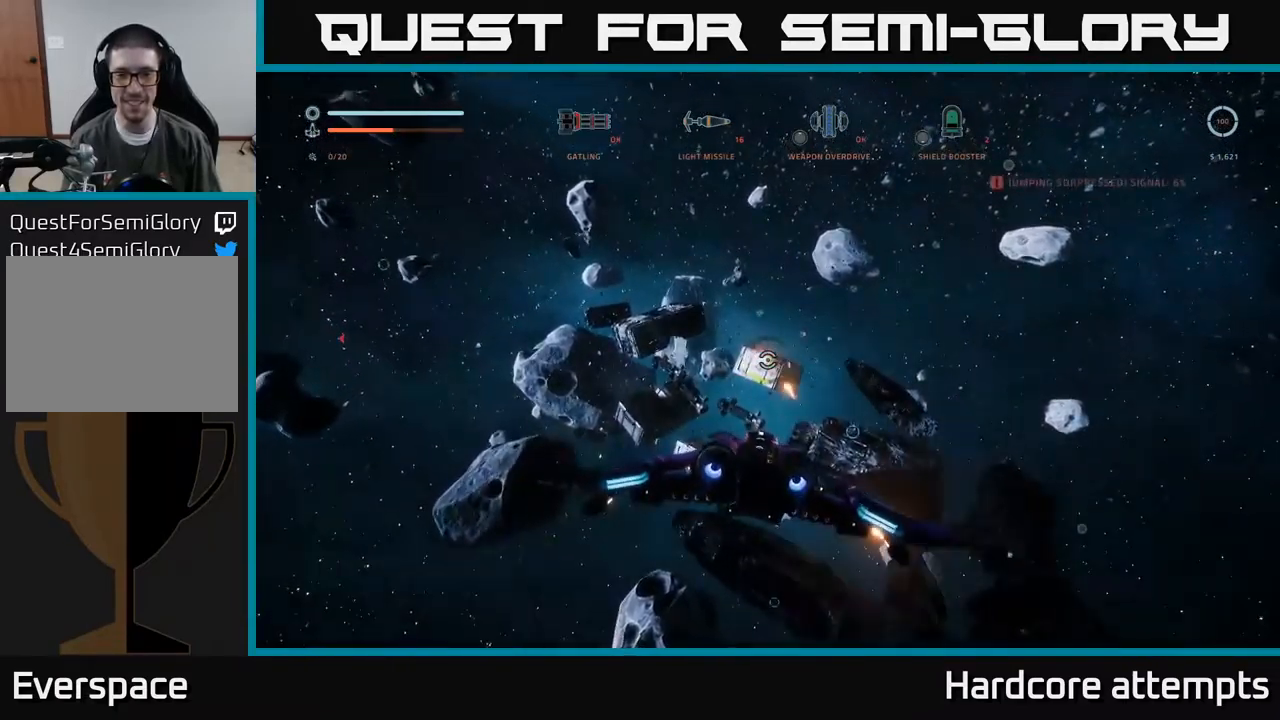
{"buttons": ["R2"], "left_stick": "center", "right_stick": "center", "events": [[33, "right_stick", "center"], [183, "right_stick", "up"], [233, "left_stick", "right"], [283, "right_stick", "center"], [317, "left_stick", "center"]]}
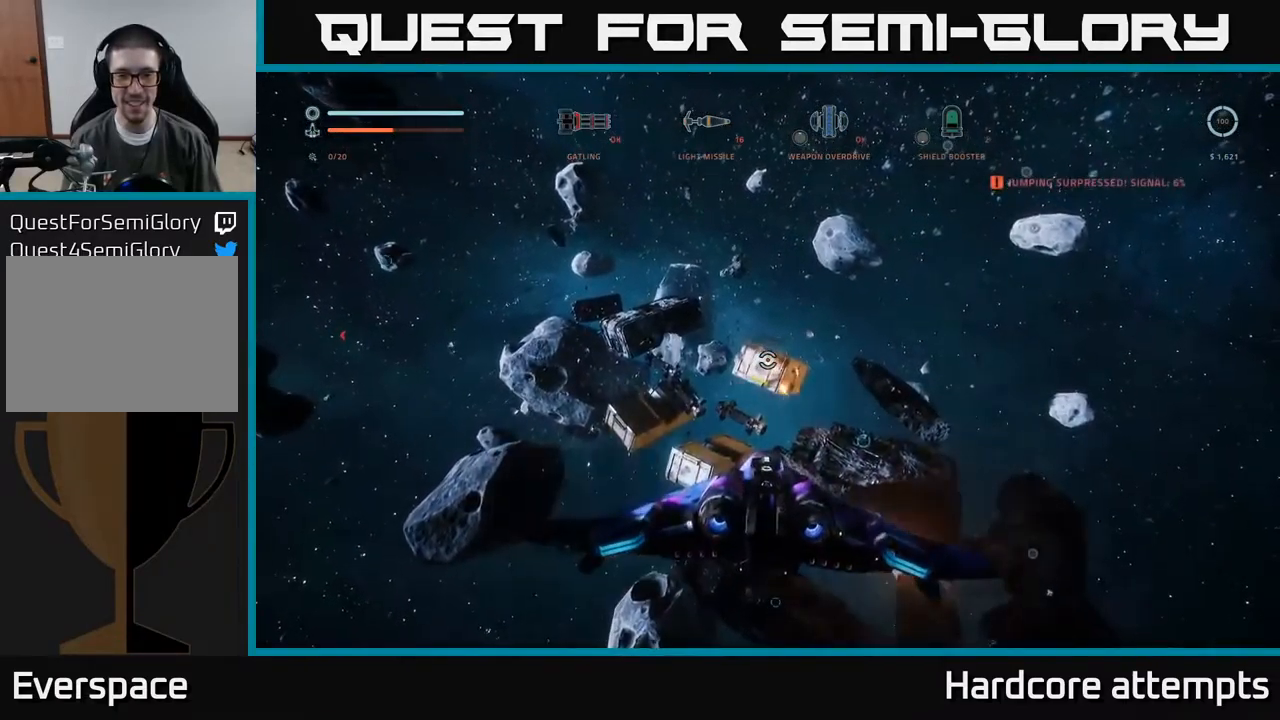
{"buttons": ["R2"], "left_stick": "up", "right_stick": "center", "events": [[100, "X", "down"], [100, "left_stick", "up"], [167, "right_stick", "down"], [233, "right_stick", "center"], [250, "X", "up"]]}
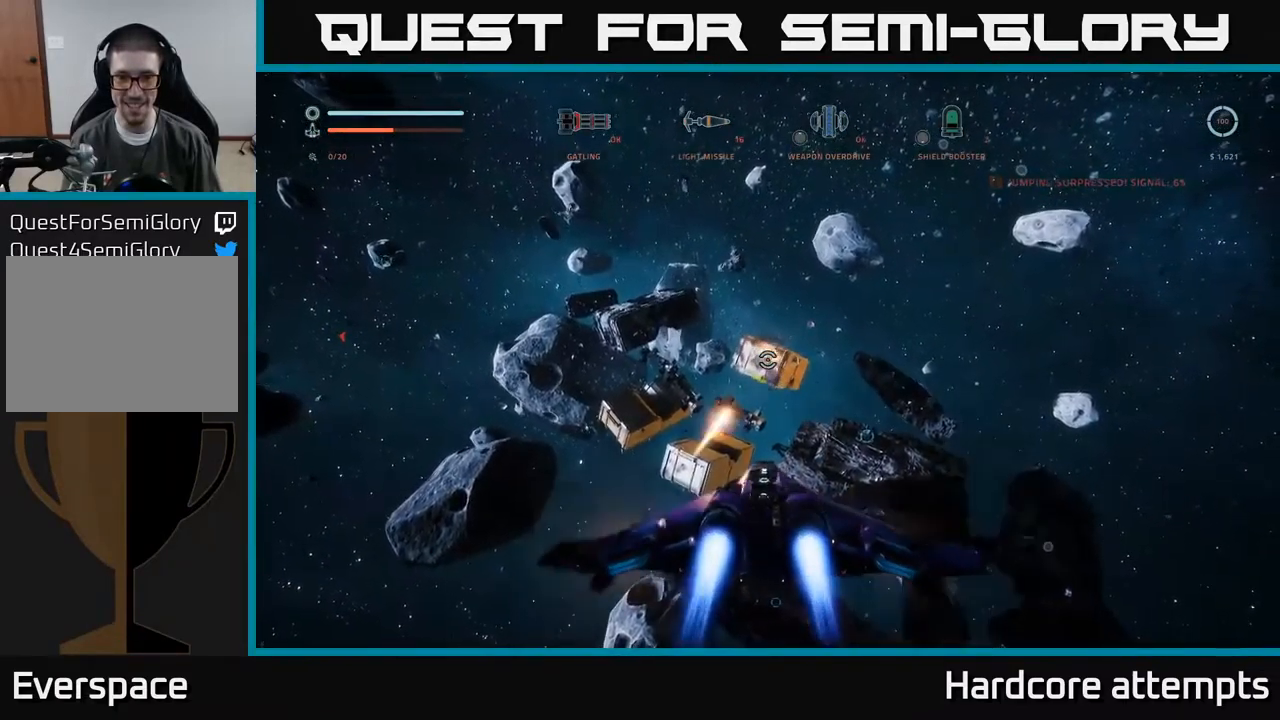
{"buttons": [], "left_stick": "up-left", "right_stick": "down", "events": [[183, "right_stick", "up-right"], [200, "left_stick", "up-left"], [383, "R2", "up"], [400, "right_stick", "down"]]}
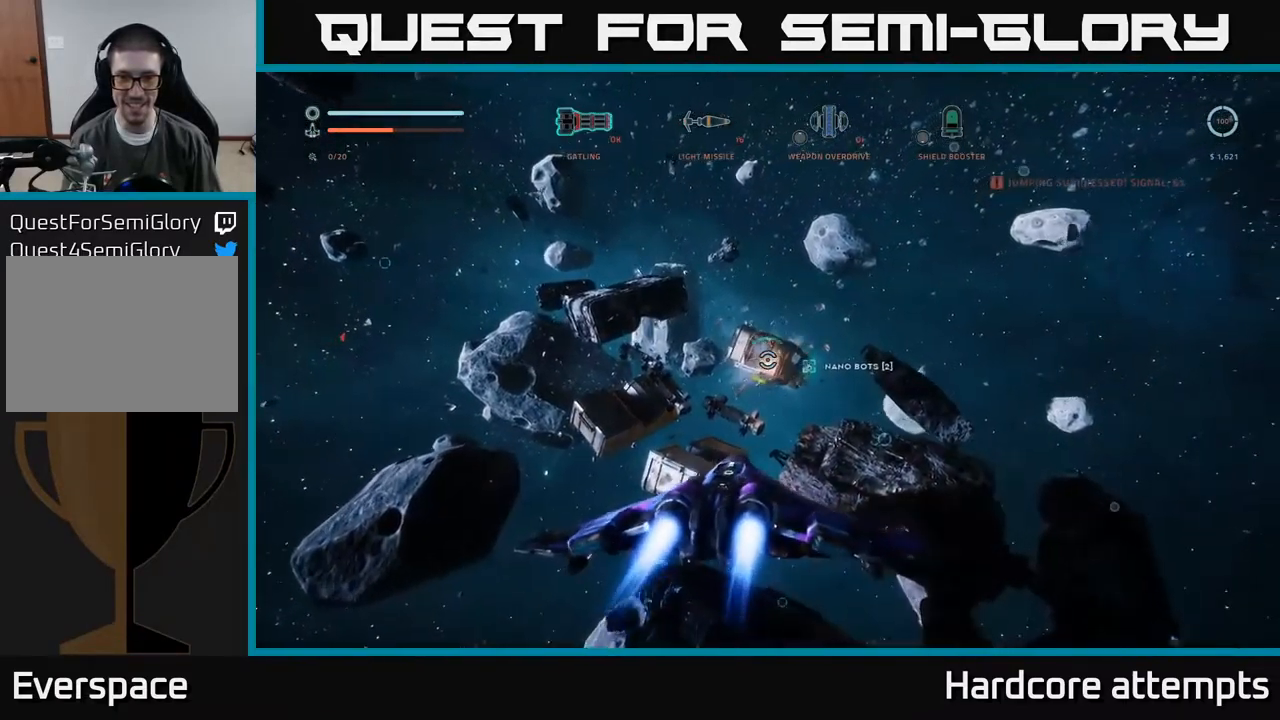
{"buttons": [], "left_stick": "right", "right_stick": "center", "events": [[100, "right_stick", "down-left"], [200, "right_stick", "left"], [350, "left_stick", "right"], [450, "right_stick", "center"]]}
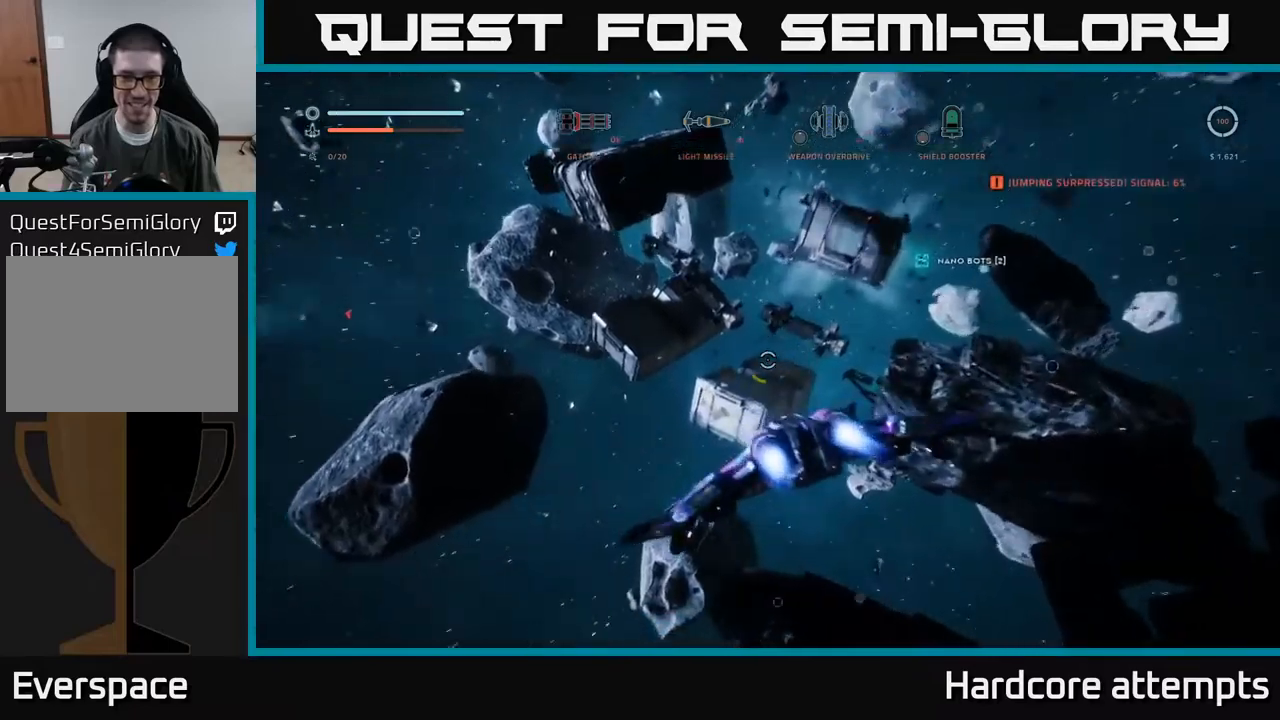
{"buttons": ["R2"], "left_stick": "left", "right_stick": "down-left", "events": [[117, "right_stick", "down"], [184, "right_stick", "down-left"], [200, "R2", "down"], [317, "left_stick", "up"], [400, "left_stick", "left"]]}
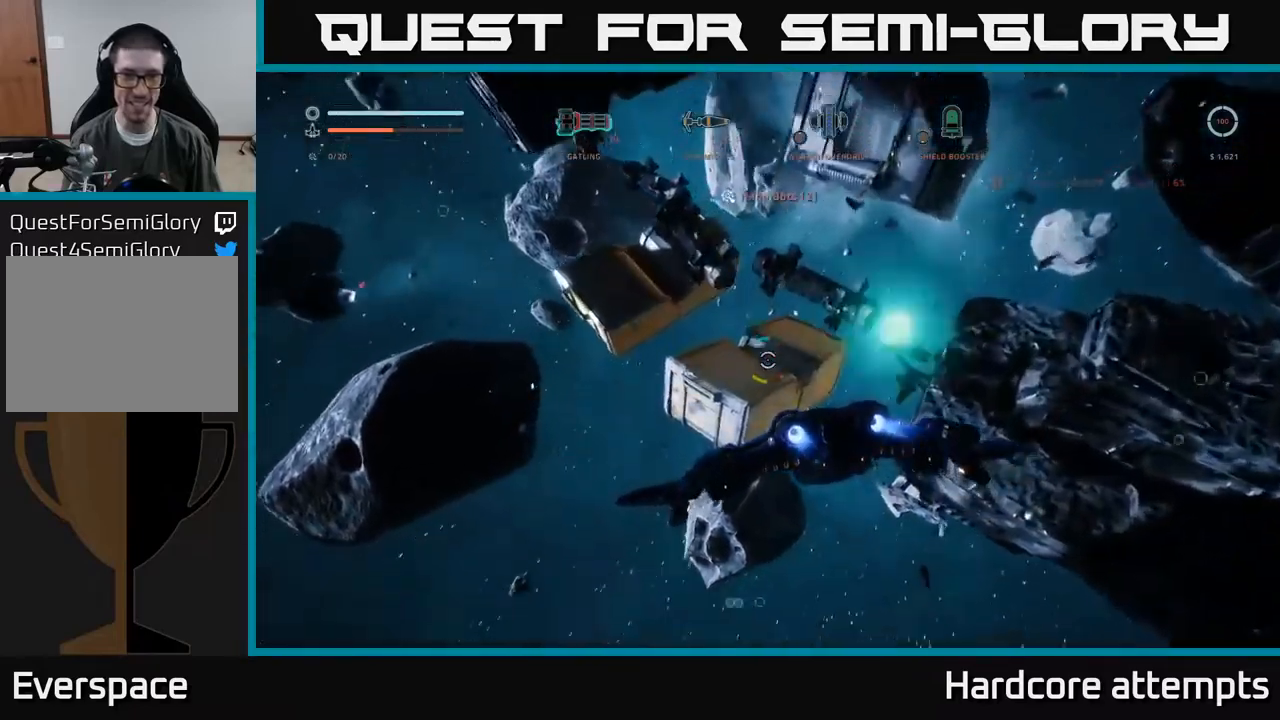
{"buttons": ["R2"], "left_stick": "center", "right_stick": "up-right", "events": [[67, "left_stick", "center"], [84, "right_stick", "center"], [267, "left_stick", "down-left"], [317, "right_stick", "up"], [434, "right_stick", "up-right"], [484, "left_stick", "center"]]}
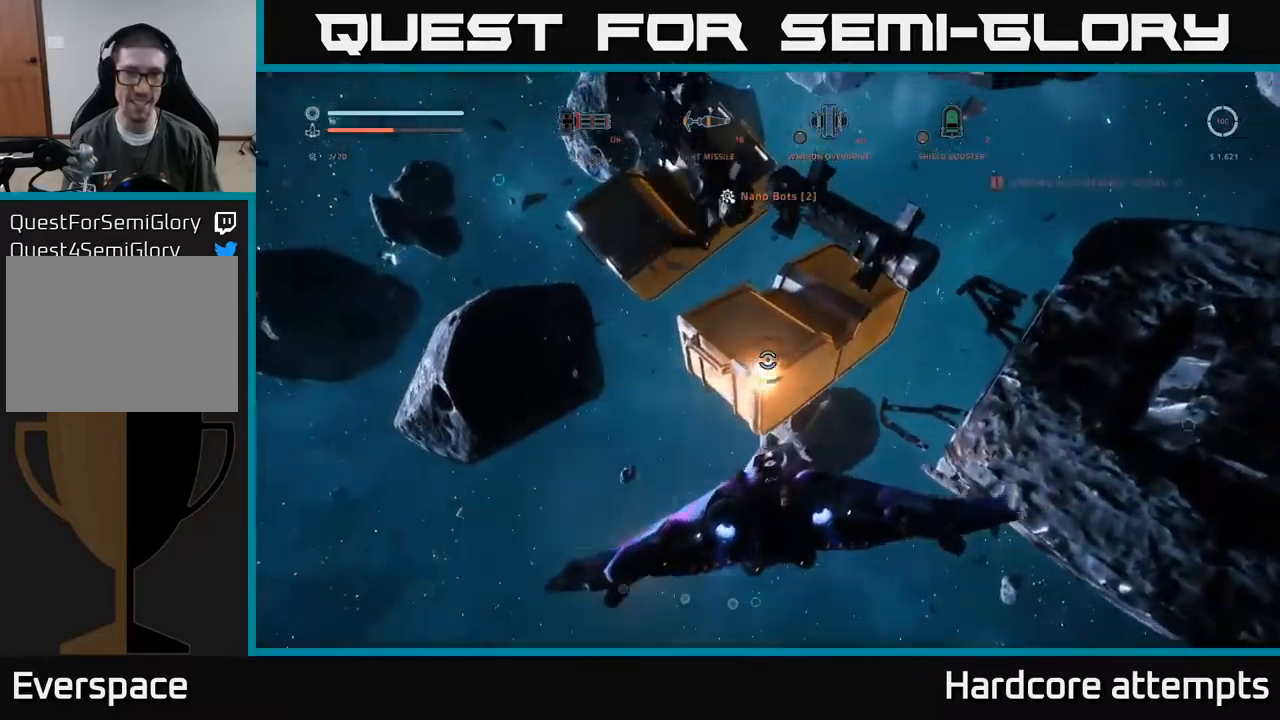
{"buttons": ["R2"], "left_stick": "center", "right_stick": "center", "events": [[50, "right_stick", "center"], [100, "left_stick", "left"], [234, "left_stick", "center"], [317, "right_stick", "down-right"], [500, "right_stick", "center"]]}
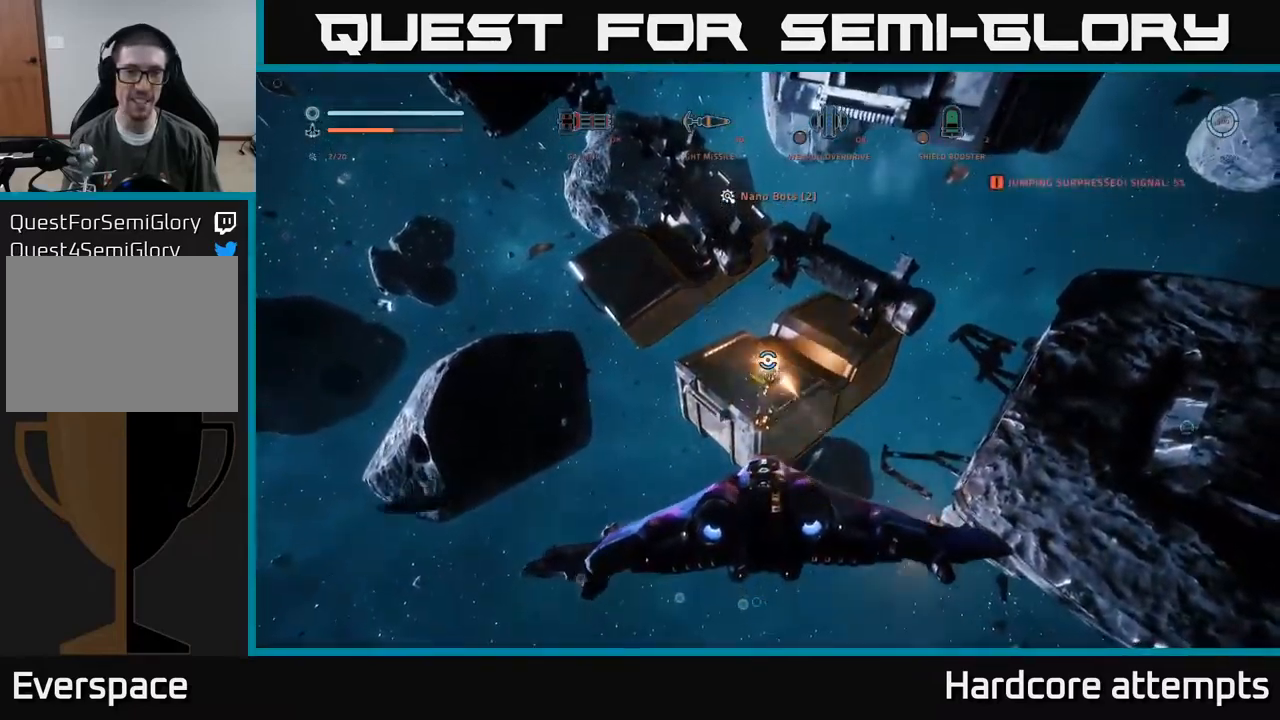
{"buttons": ["R2"], "left_stick": "left", "right_stick": "up", "events": [[17, "left_stick", "down-left"], [317, "right_stick", "up-right"], [400, "right_stick", "up"], [484, "left_stick", "left"]]}
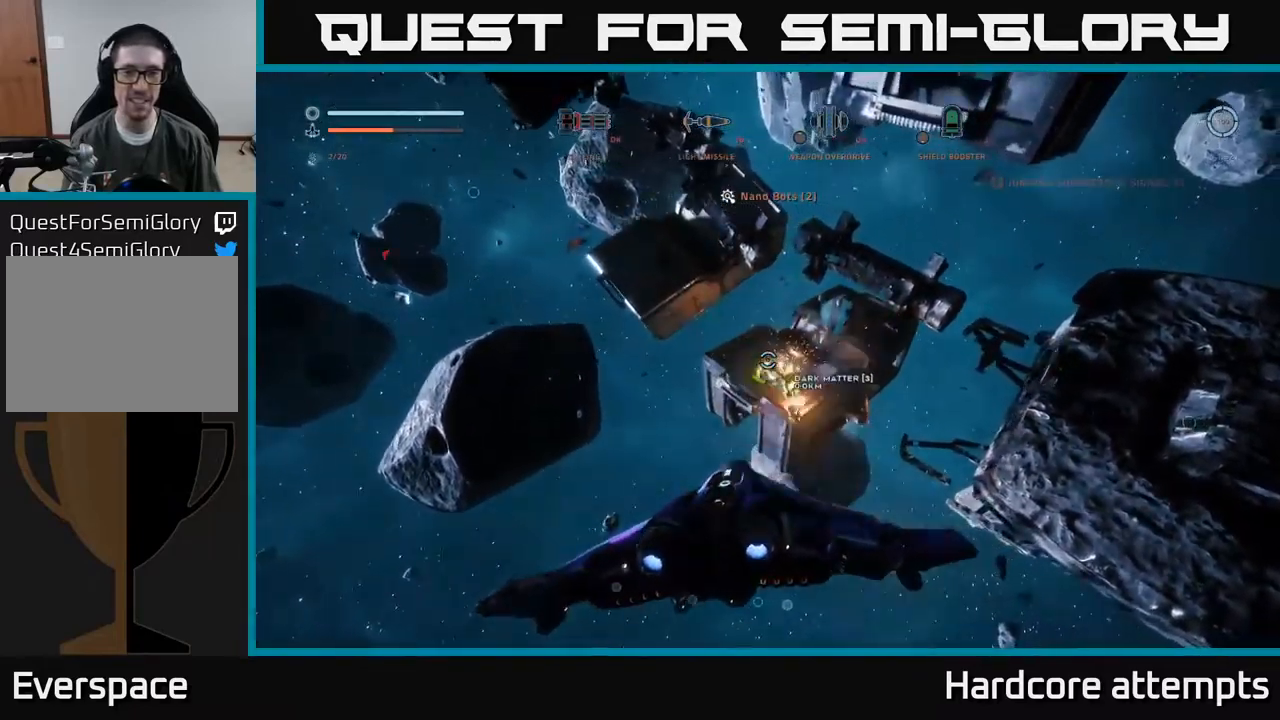
{"buttons": ["R2"], "left_stick": "center", "right_stick": "down-right", "events": [[50, "R2", "up"], [234, "right_stick", "center"], [284, "left_stick", "up-right"], [317, "R2", "down"], [467, "left_stick", "center"], [467, "right_stick", "down-right"]]}
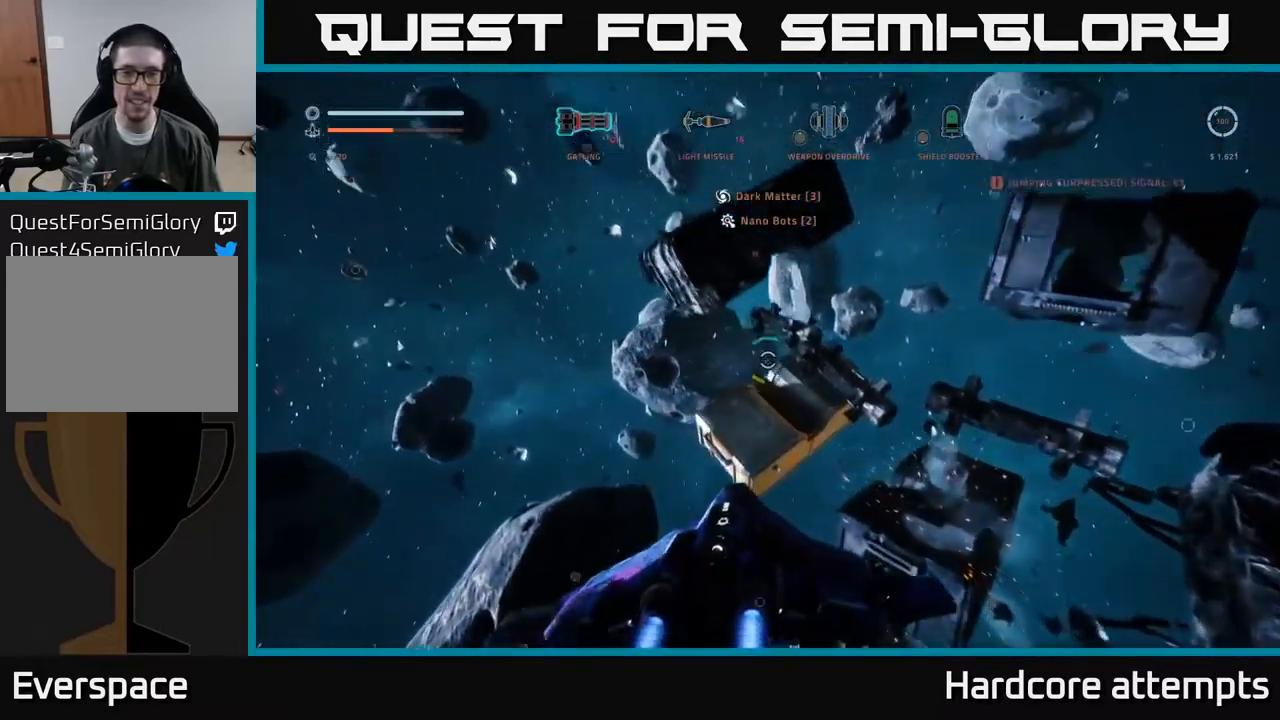
{"buttons": ["R2"], "left_stick": "center", "right_stick": "up", "events": [[167, "left_stick", "down"], [200, "X", "down"], [234, "right_stick", "center"], [284, "left_stick", "down-right"], [384, "left_stick", "center"], [400, "X", "up"], [450, "right_stick", "up"]]}
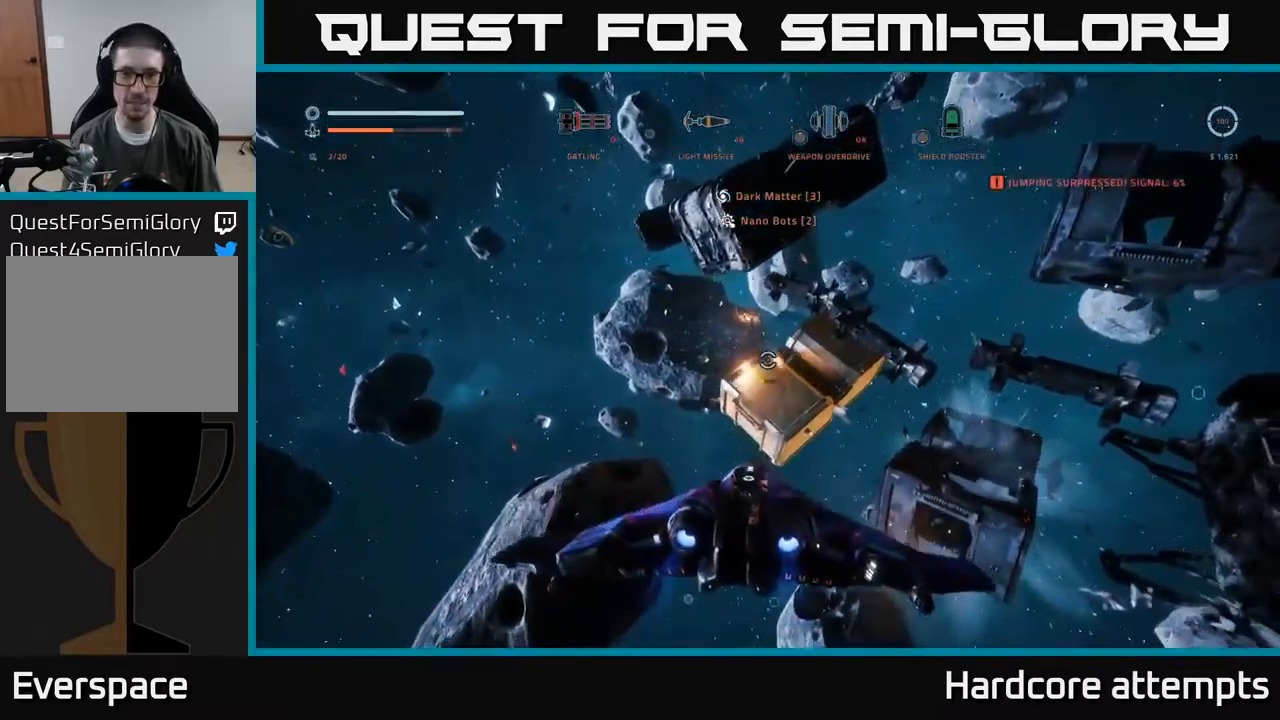
{"buttons": ["R2"], "left_stick": "center", "right_stick": "right", "events": [[84, "left_stick", "up-left"], [150, "right_stick", "center"], [250, "left_stick", "center"], [284, "X", "down"], [400, "right_stick", "right"], [450, "X", "up"]]}
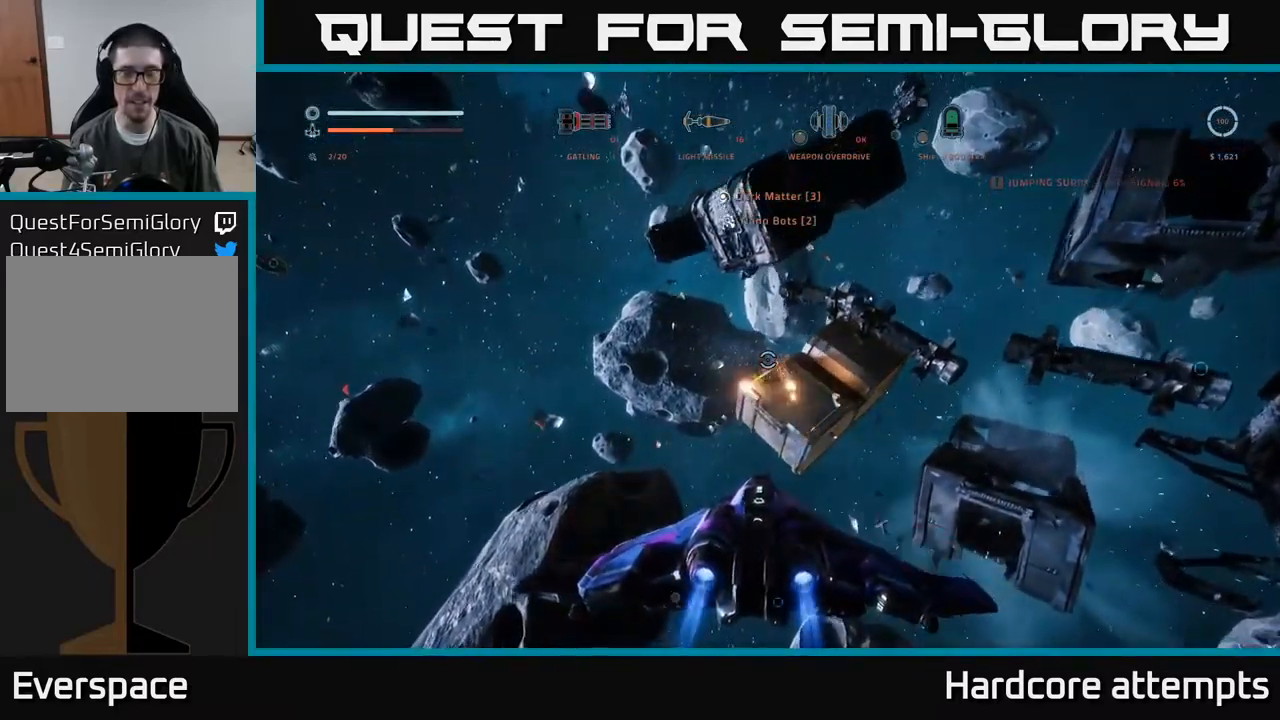
{"buttons": ["R2"], "left_stick": "left", "right_stick": "center", "events": [[17, "right_stick", "down-right"], [134, "right_stick", "center"], [367, "left_stick", "left"]]}
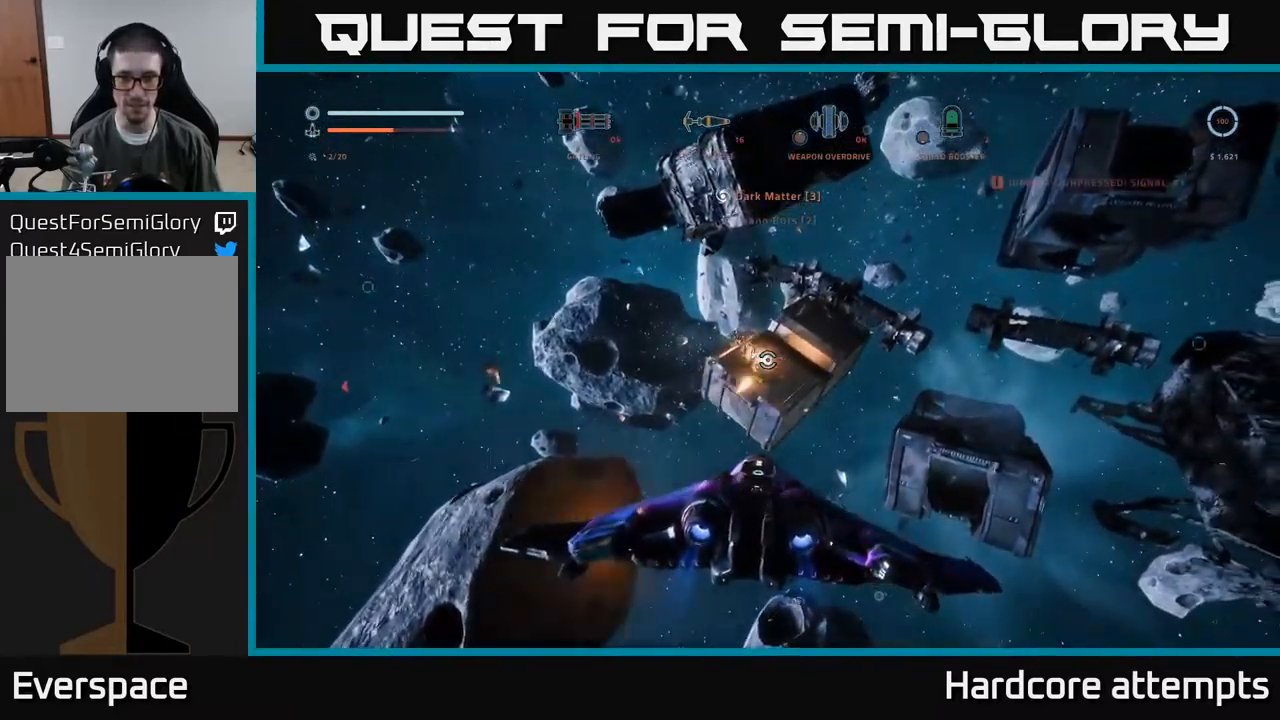
{"buttons": ["A"], "left_stick": "center", "right_stick": "right", "events": [[50, "left_stick", "center"], [167, "left_stick", "left"], [167, "right_stick", "right"], [284, "R2", "up"], [417, "left_stick", "center"], [434, "A", "down"]]}
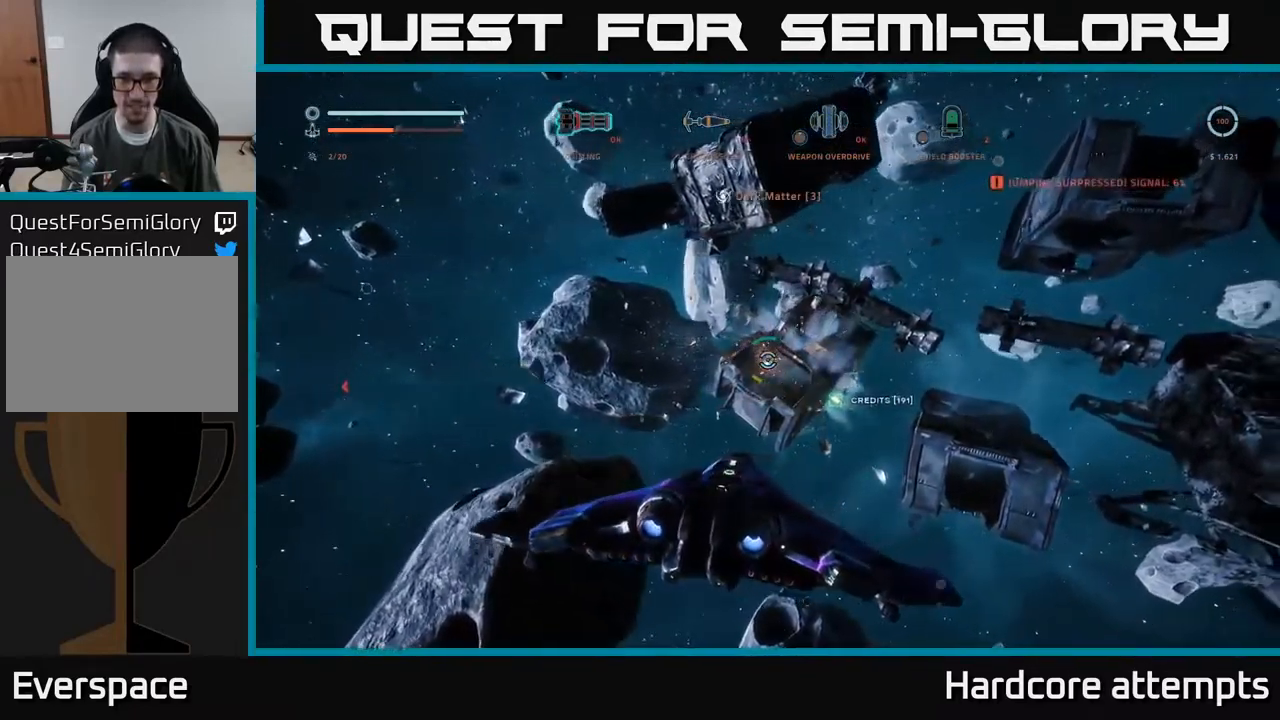
{"buttons": [], "left_stick": "up", "right_stick": "right", "events": [[34, "left_stick", "up"], [234, "A", "up"], [284, "right_stick", "down-right"], [384, "X", "down"], [516, "X", "up"], [516, "right_stick", "right"]]}
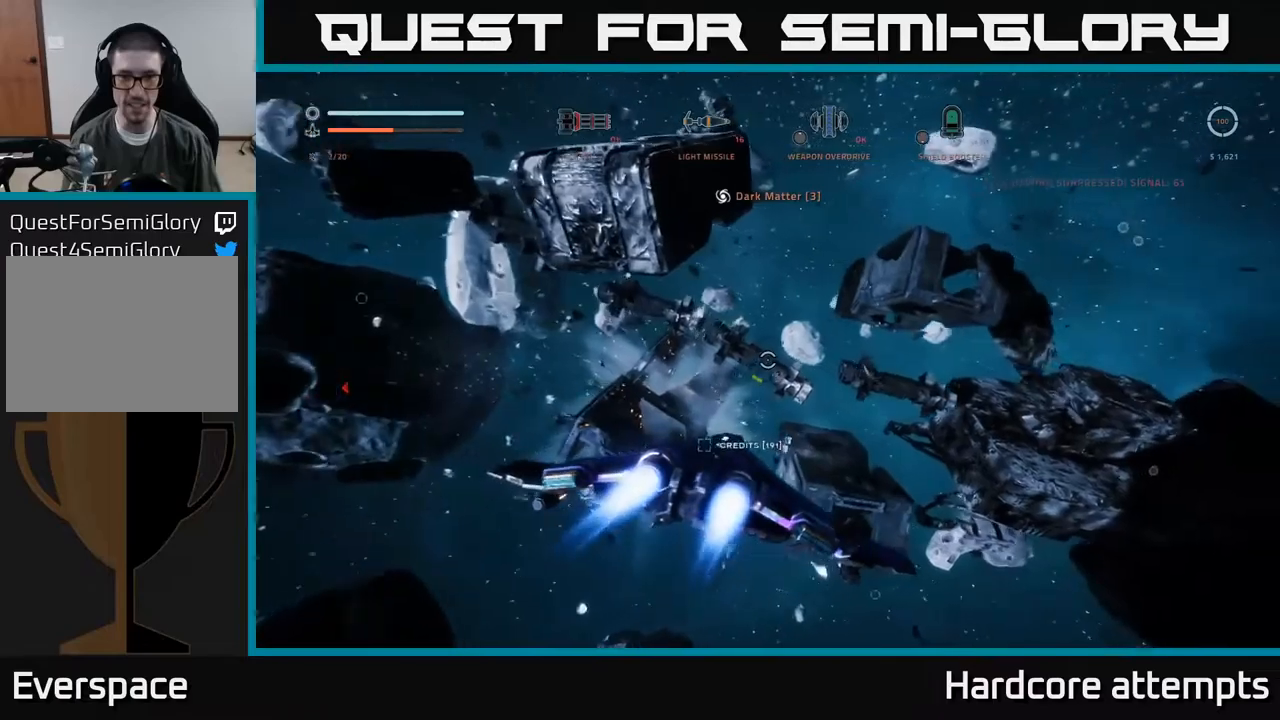
{"buttons": [], "left_stick": "center", "right_stick": "center", "events": [[84, "left_stick", "center"], [167, "right_stick", "center"], [334, "SELECT", "down"], [450, "SELECT", "up"]]}
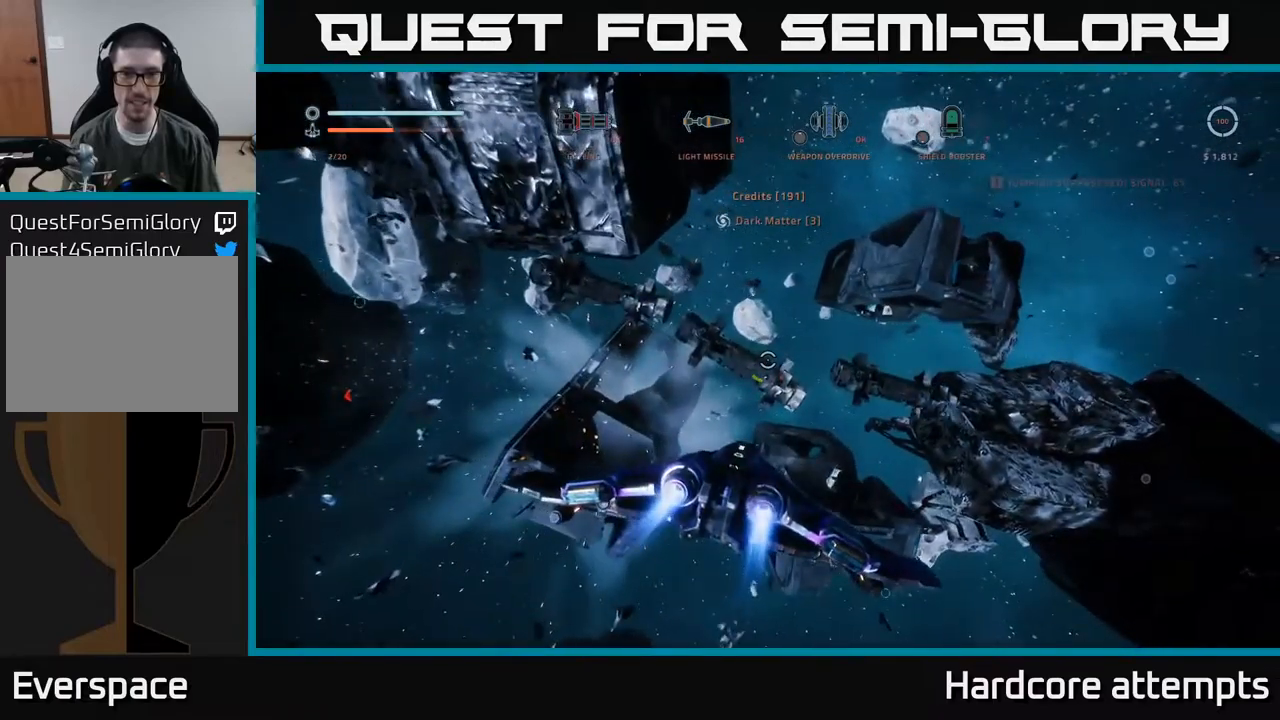
{"buttons": ["A"], "left_stick": "center", "right_stick": "center", "events": [[217, "R1", "down"], [300, "R1", "up"], [434, "A", "down"]]}
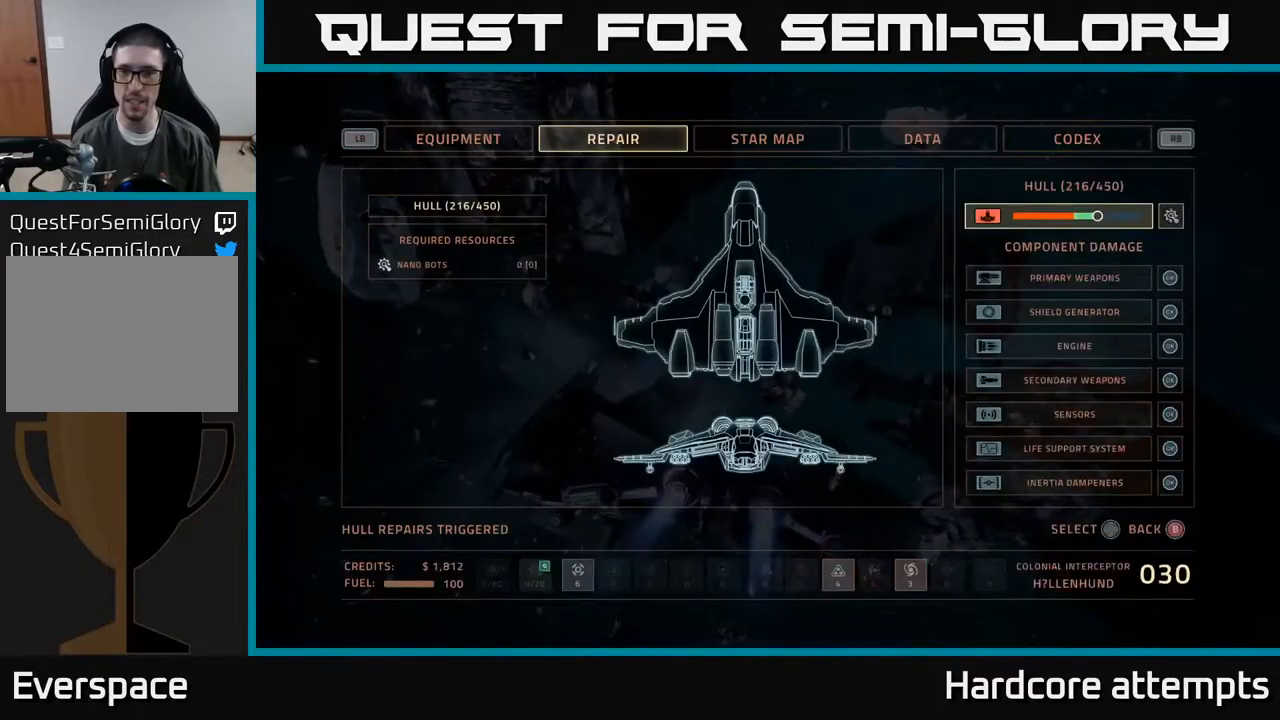
{"buttons": [], "left_stick": "down-right", "right_stick": "right", "events": [[17, "A", "up"], [134, "B", "down"], [217, "B", "up"], [334, "left_stick", "right"], [417, "right_stick", "right"], [434, "left_stick", "down-right"]]}
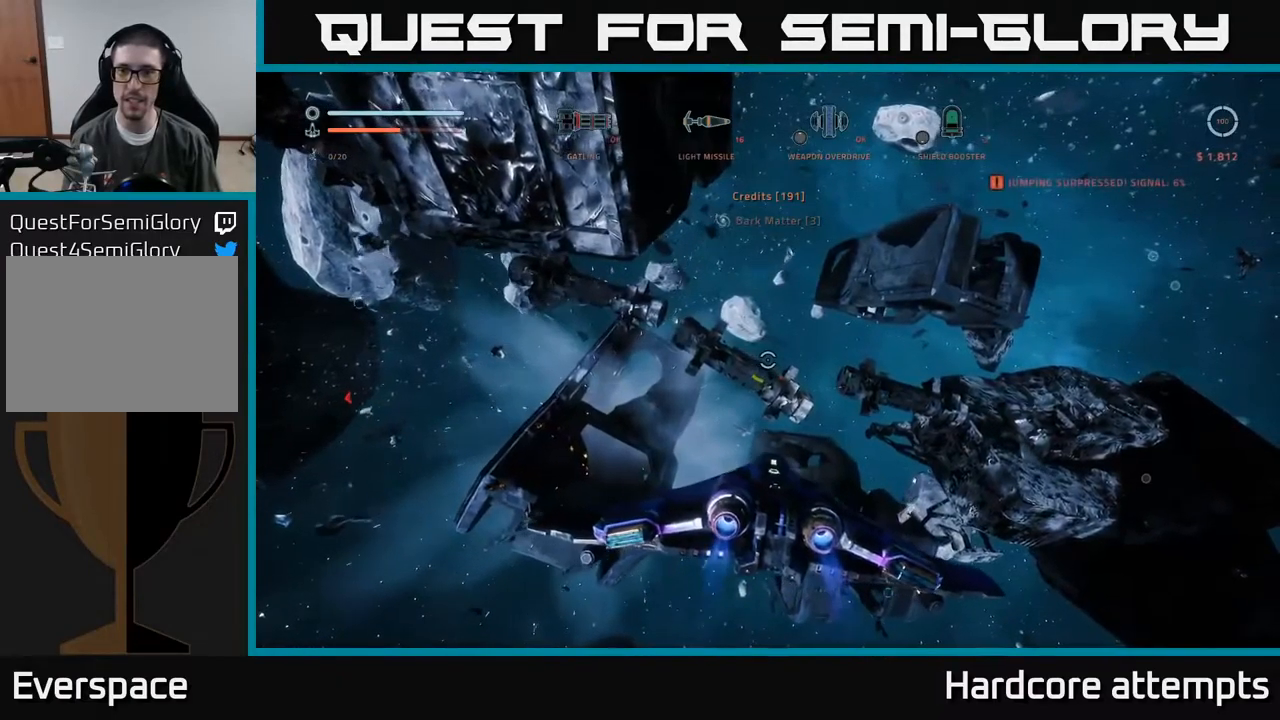
{"buttons": ["A"], "left_stick": "right", "right_stick": "center", "events": [[34, "right_stick", "up-right"], [184, "left_stick", "right"], [350, "right_stick", "up"], [450, "A", "down"], [484, "right_stick", "center"]]}
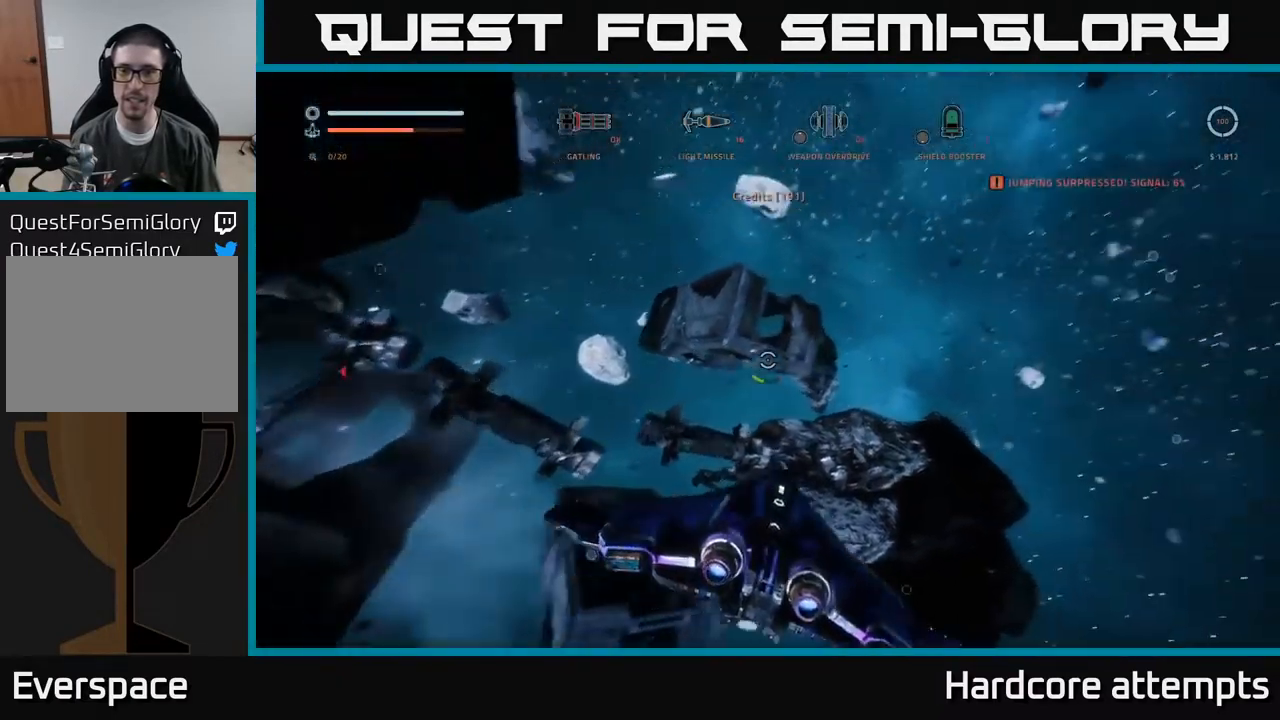
{"buttons": ["A"], "left_stick": "right", "right_stick": "left", "events": [[117, "A", "up"], [167, "right_stick", "left"], [284, "A", "down"]]}
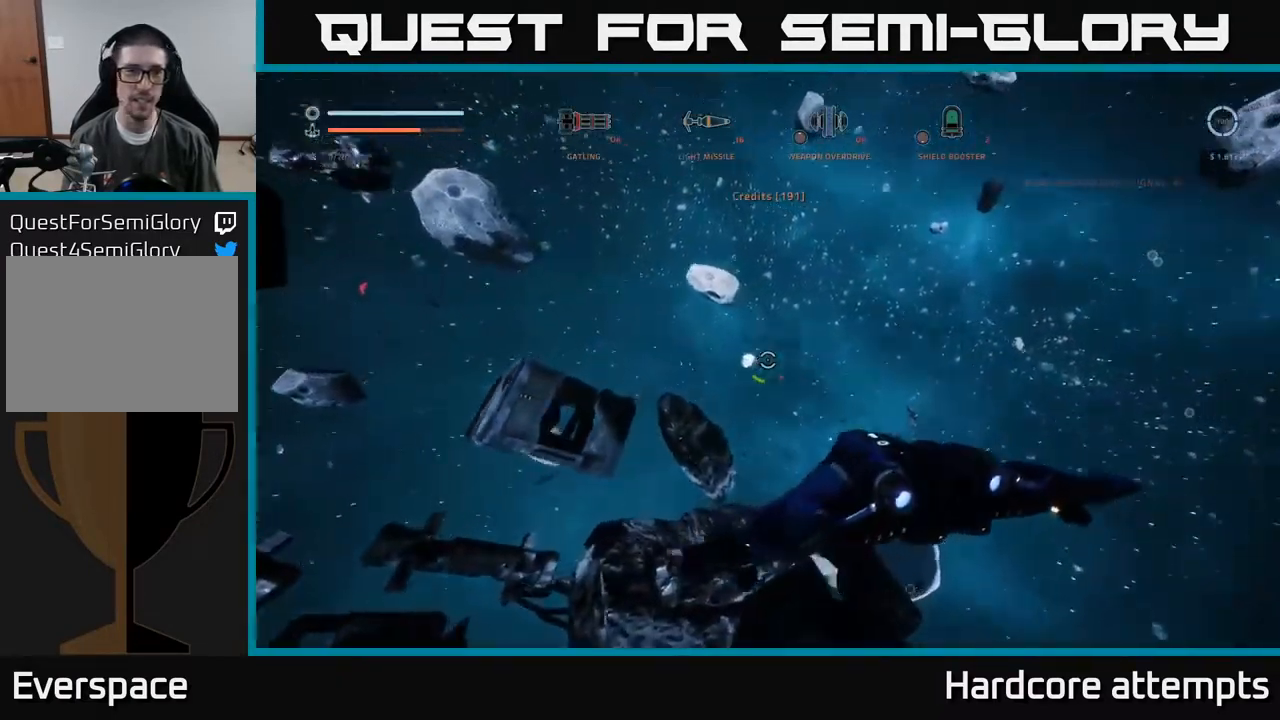
{"buttons": ["A"], "left_stick": "right", "right_stick": "up-left", "events": [[67, "A", "up"], [317, "A", "down"], [367, "right_stick", "up-left"]]}
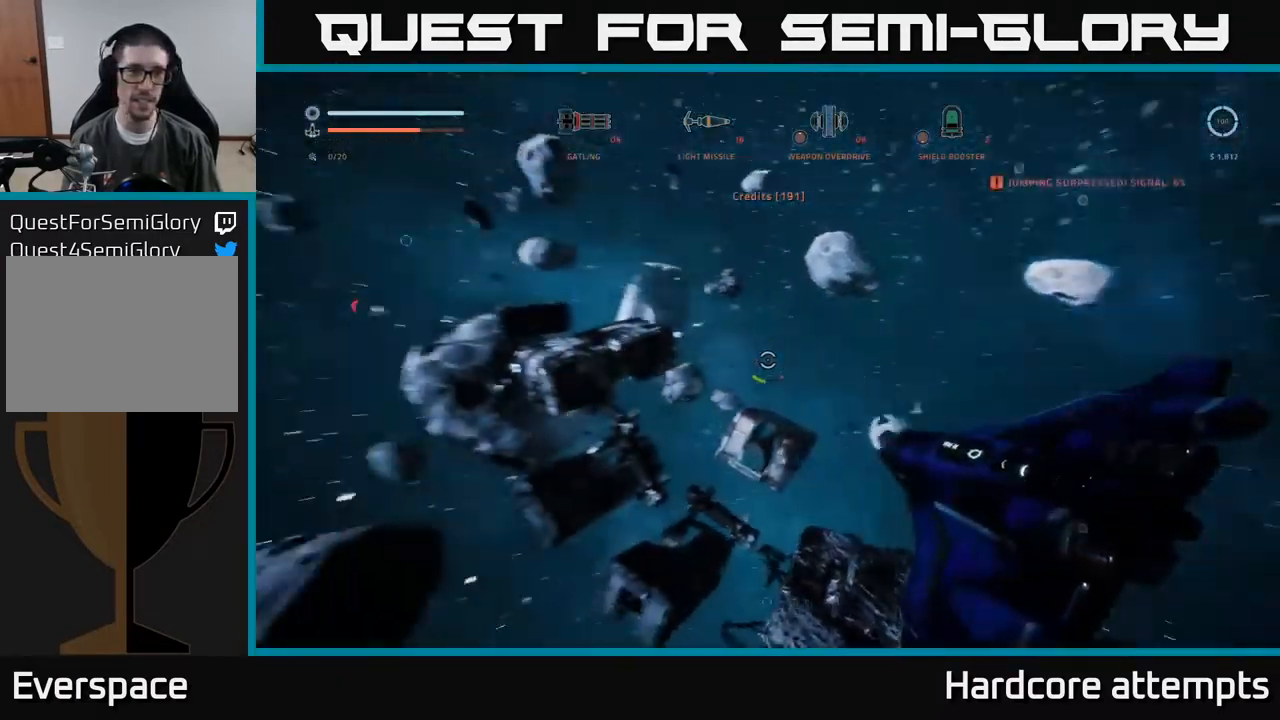
{"buttons": [], "left_stick": "center", "right_stick": "left", "events": [[117, "right_stick", "center"], [134, "left_stick", "up-right"], [184, "A", "up"], [317, "left_stick", "center"], [484, "right_stick", "left"]]}
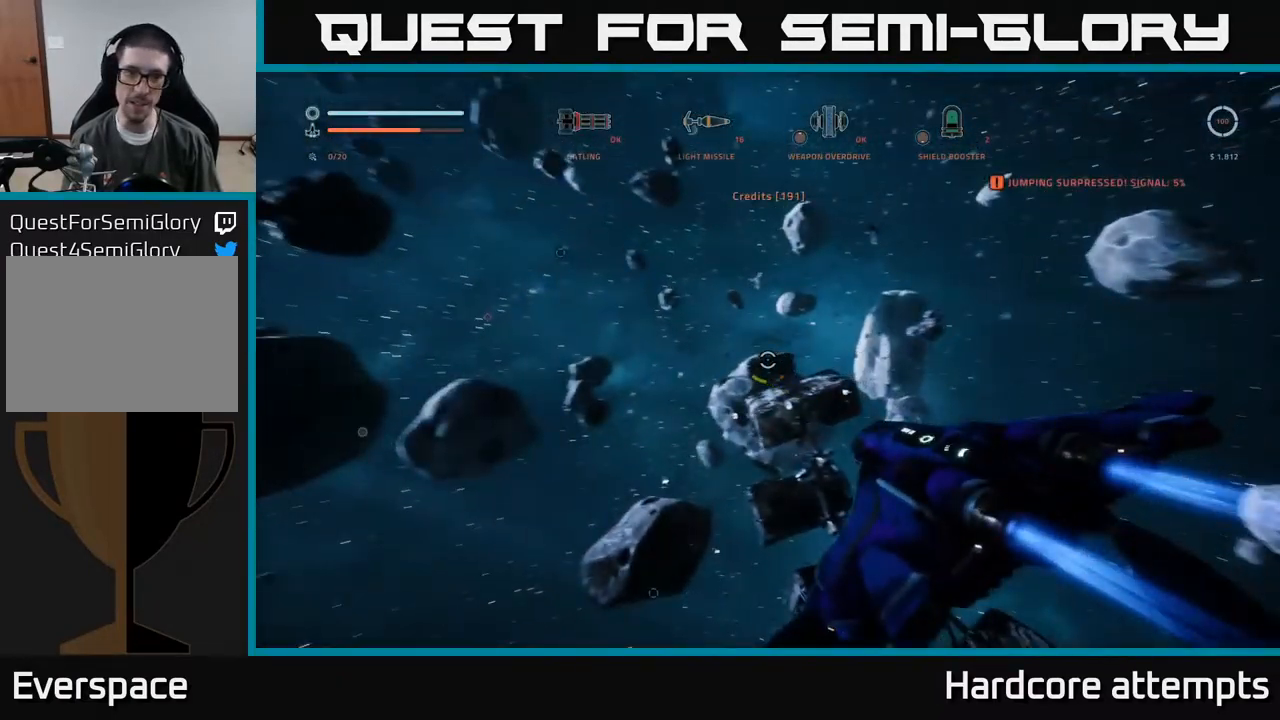
{"buttons": [], "left_stick": "up", "right_stick": "center", "events": [[134, "right_stick", "up-left"], [184, "left_stick", "up"], [417, "right_stick", "center"]]}
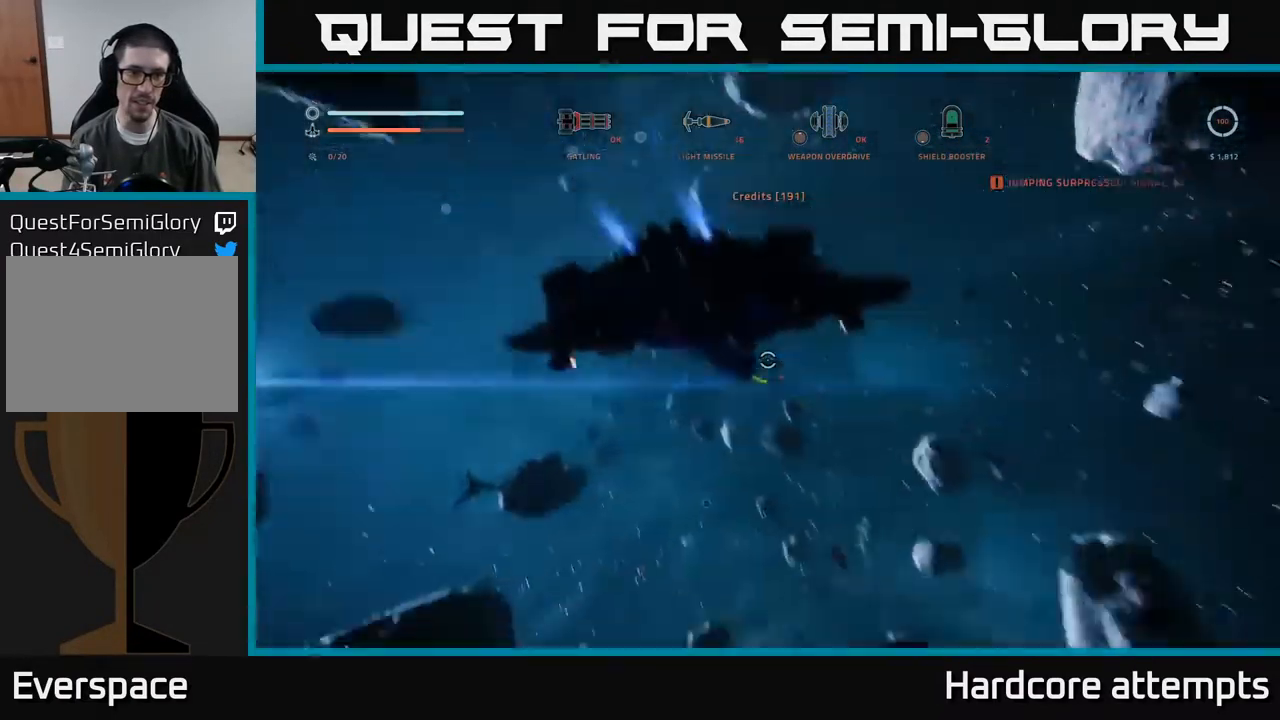
{"buttons": [], "left_stick": "center", "right_stick": "up-left", "events": [[67, "left_stick", "left"], [250, "left_stick", "up"], [317, "left_stick", "center"], [384, "right_stick", "up-left"]]}
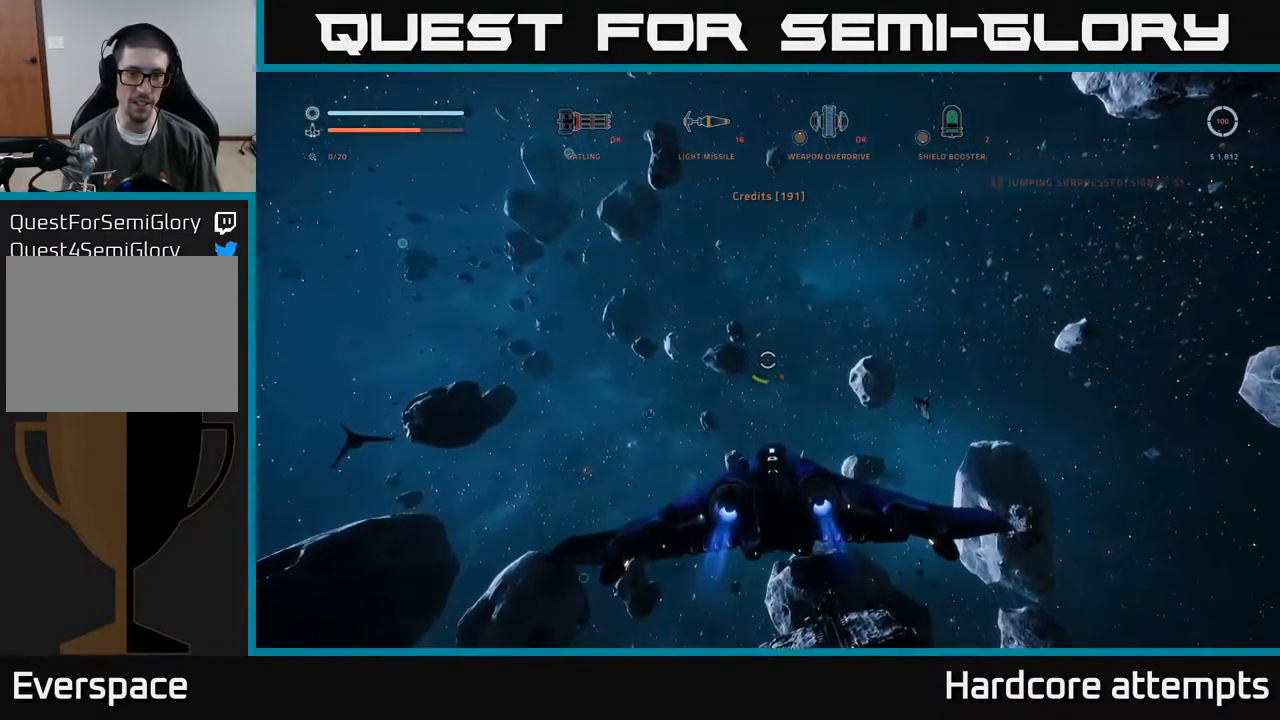
{"buttons": [], "left_stick": "up-right", "right_stick": "left", "events": [[17, "left_stick", "right"], [50, "right_stick", "left"], [200, "X", "down"], [350, "X", "up"], [367, "right_stick", "down-left"], [384, "left_stick", "up-right"], [484, "right_stick", "left"]]}
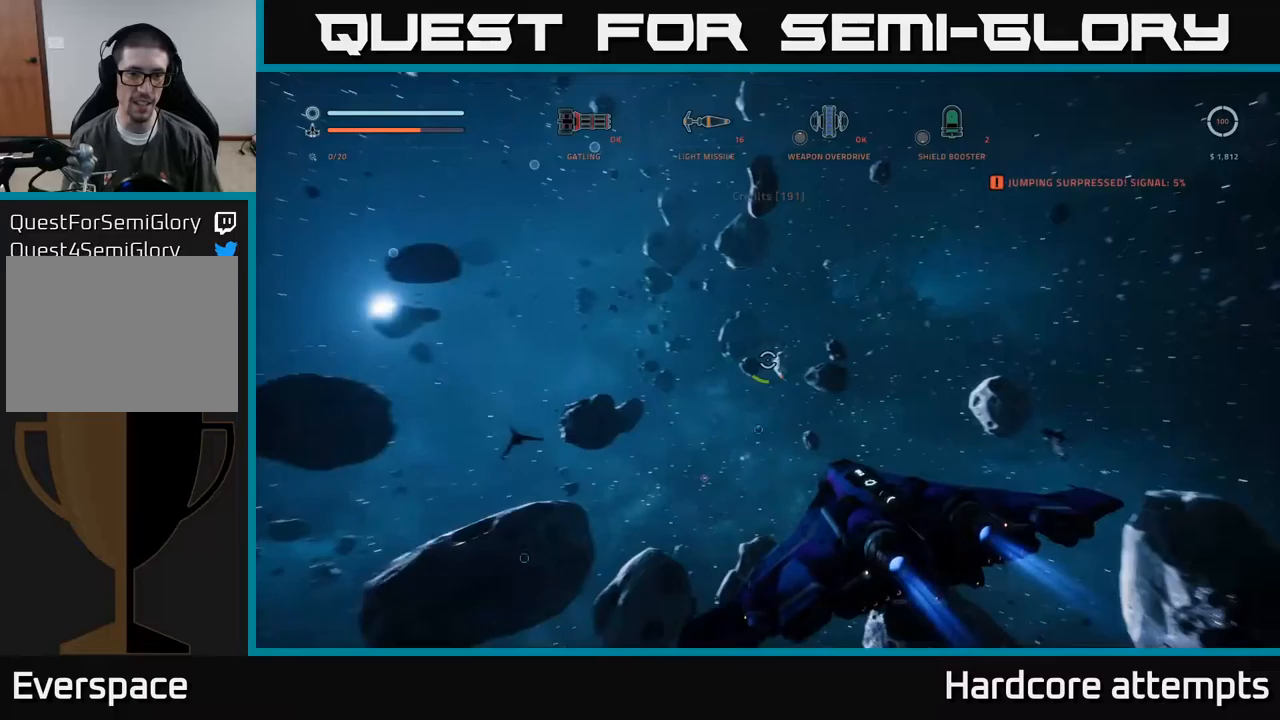
{"buttons": [], "left_stick": "right", "right_stick": "left", "events": [[167, "left_stick", "right"], [350, "left_stick", "down-right"], [500, "left_stick", "right"]]}
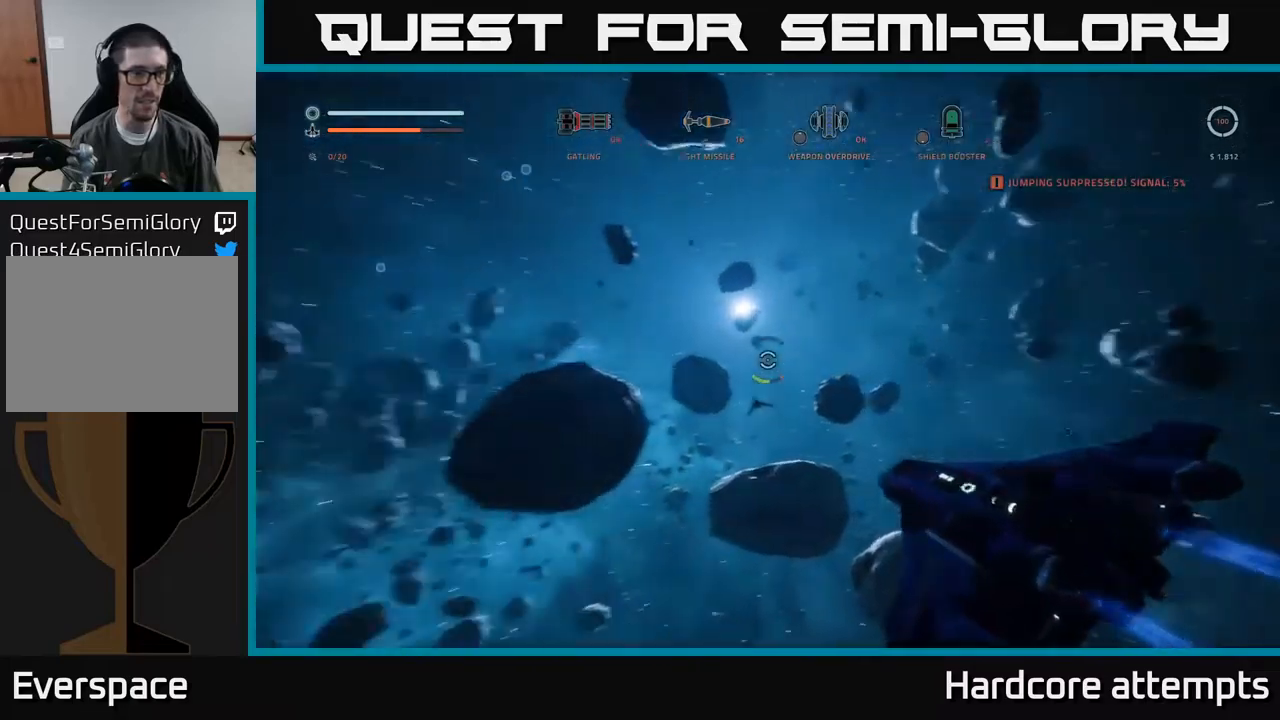
{"buttons": [], "left_stick": "up", "right_stick": "center", "events": [[67, "right_stick", "center"], [217, "left_stick", "center"], [450, "left_stick", "up"]]}
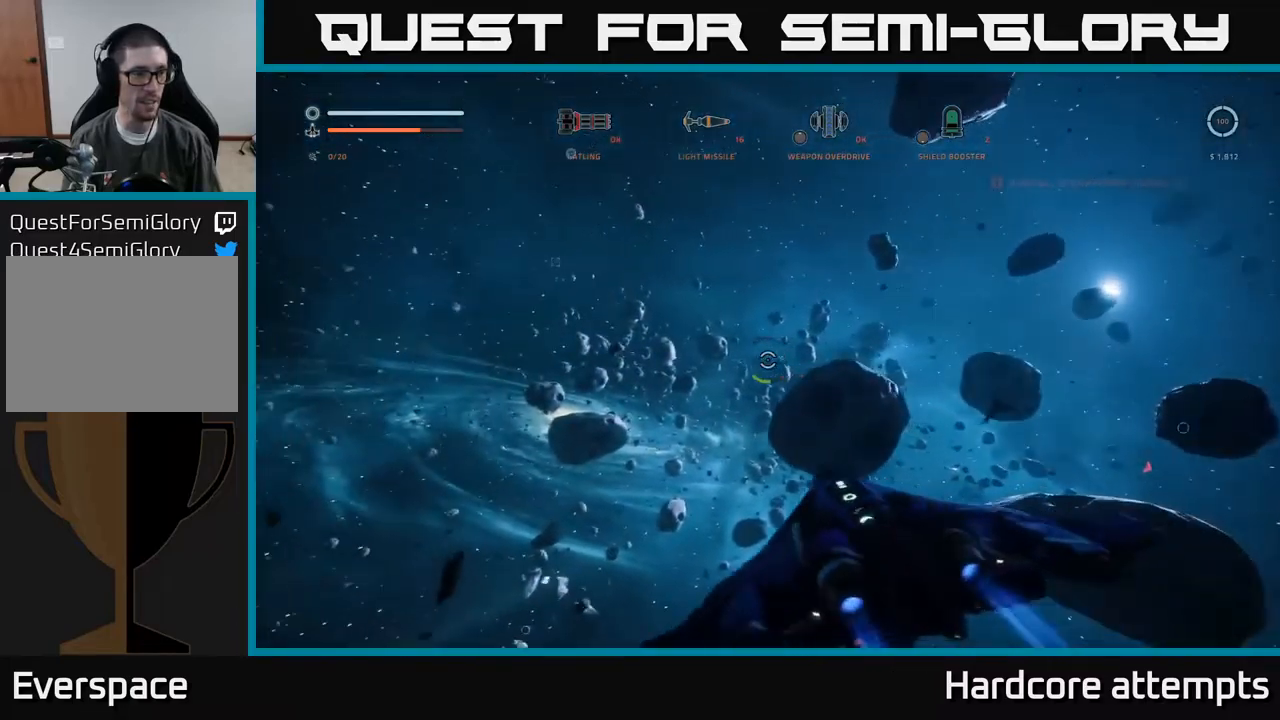
{"buttons": [], "left_stick": "left", "right_stick": "center", "events": [[100, "left_stick", "center"], [433, "left_stick", "left"]]}